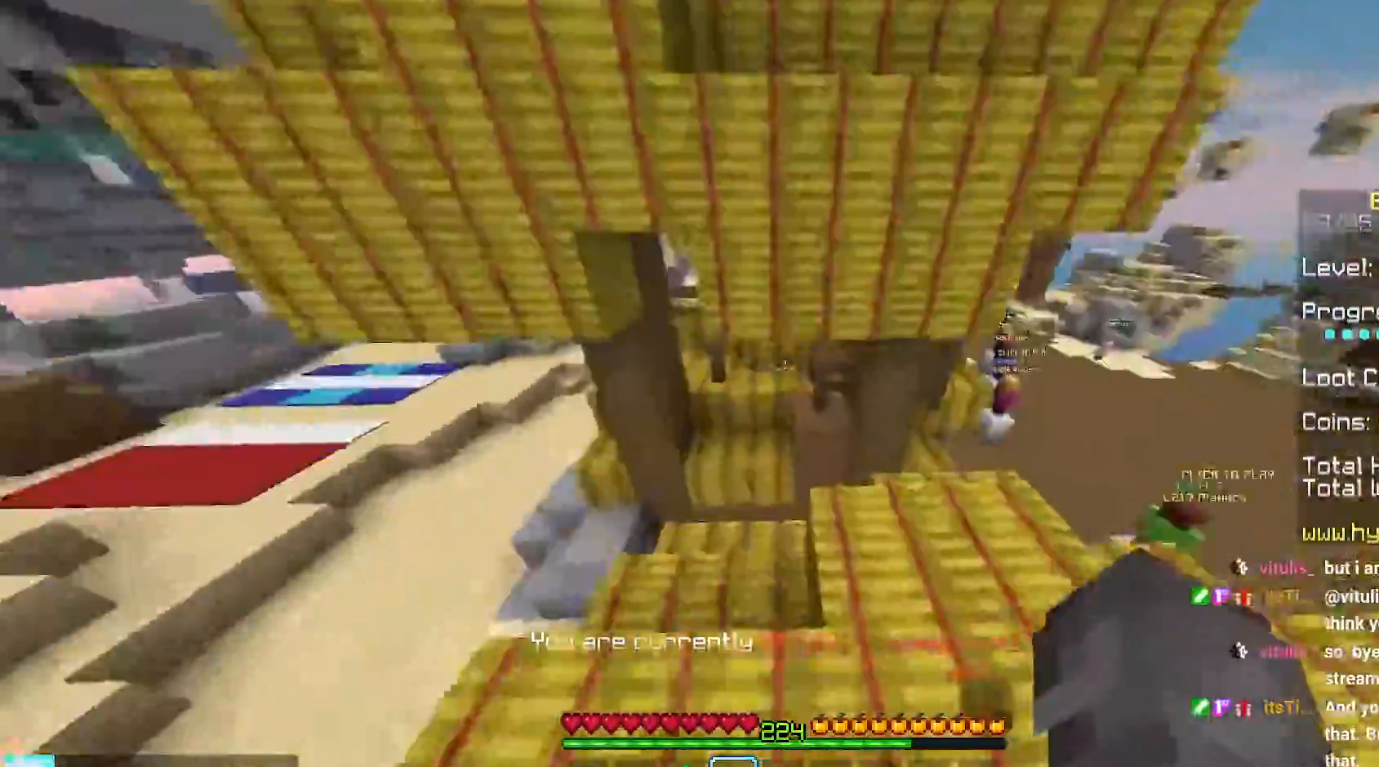
Gameplay with keyboard and mouse; each line is a JSON object with the keys and mouse buttons held at the frame after it. "events" lists presses ("down") and releases ("up") of "down", "left", "right", "space", "up", "mouse_left" and "mouse_right" between this image and that frame as [ms after this image, input, new state], when the widget could be followed in between. "mouse_left", "mouse_right" = the "left", "right" buttons of the "mouse" list. No other keys are recorded. Fast repeated clicks can show as one long hold. Mouse movement is not recorded.
{"keys": ["space", "up"], "mouse": [], "events": [[84, "space", "down"]]}
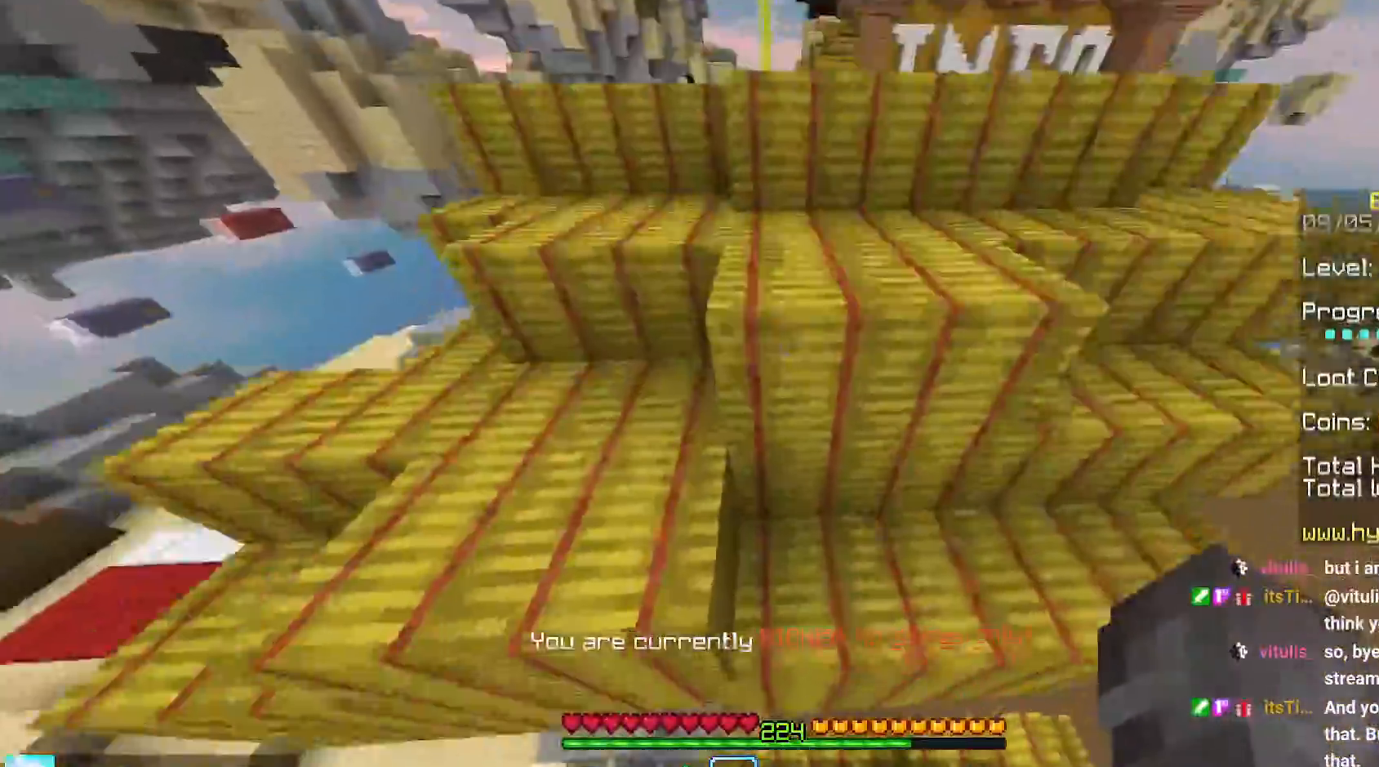
{"keys": ["left", "up"], "mouse": [], "events": [[350, "space", "up"], [400, "left", "down"]]}
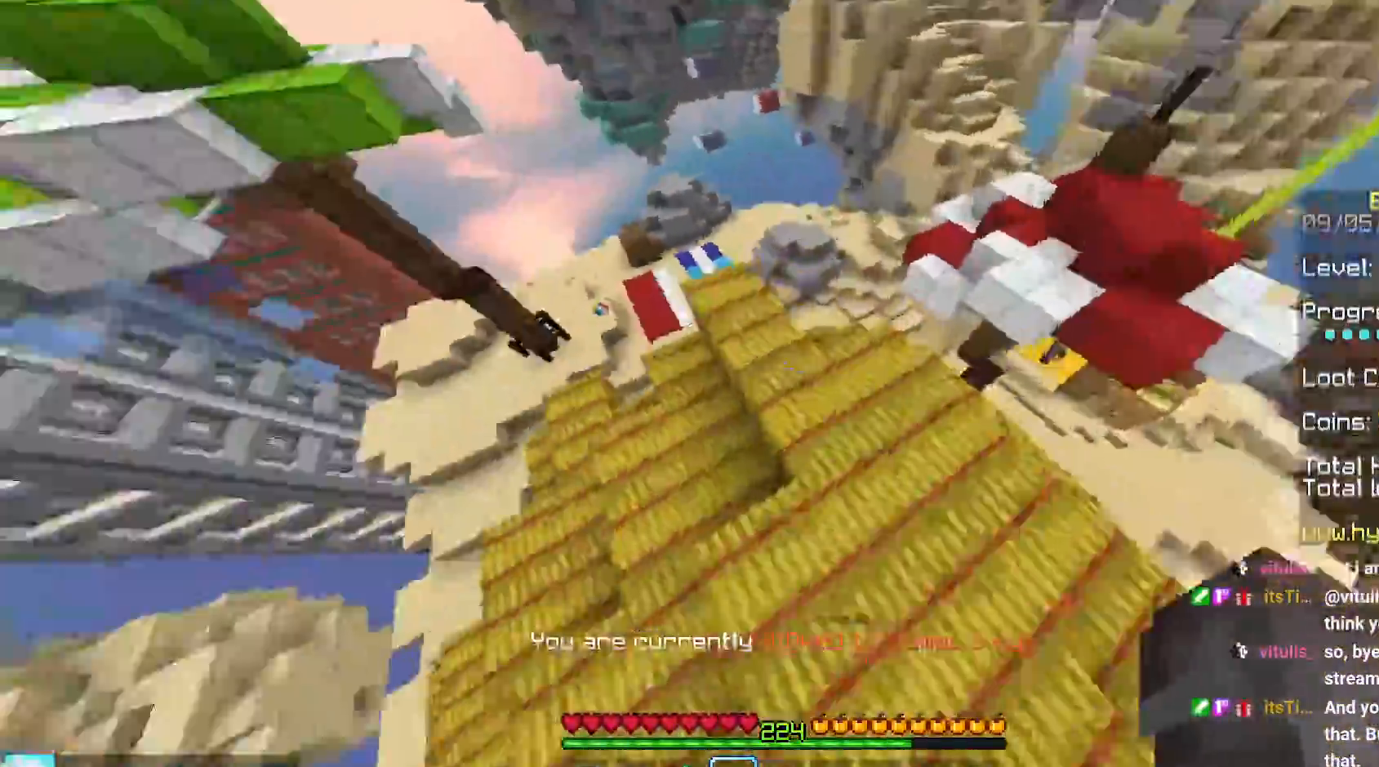
{"keys": ["up"], "mouse": [], "events": [[384, "left", "up"]]}
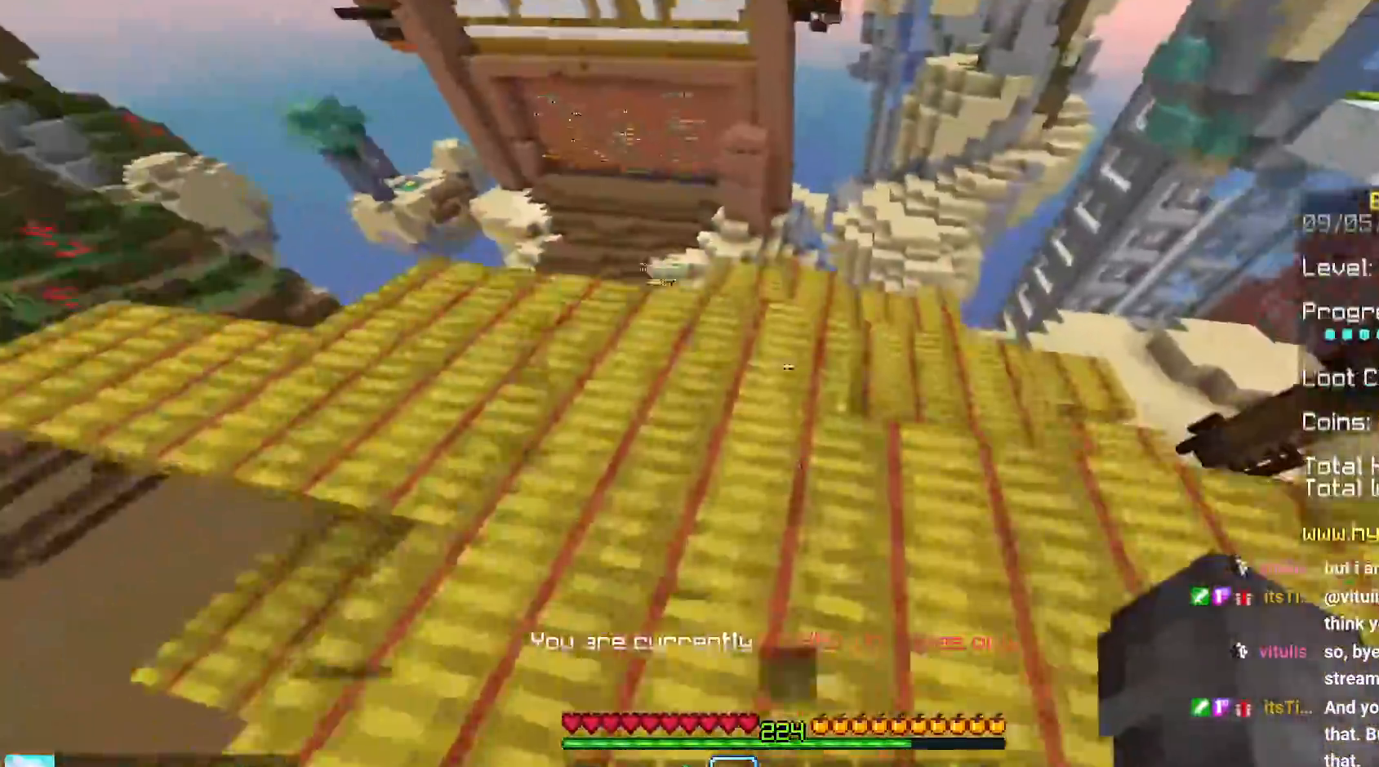
{"keys": ["up"], "mouse": [], "events": []}
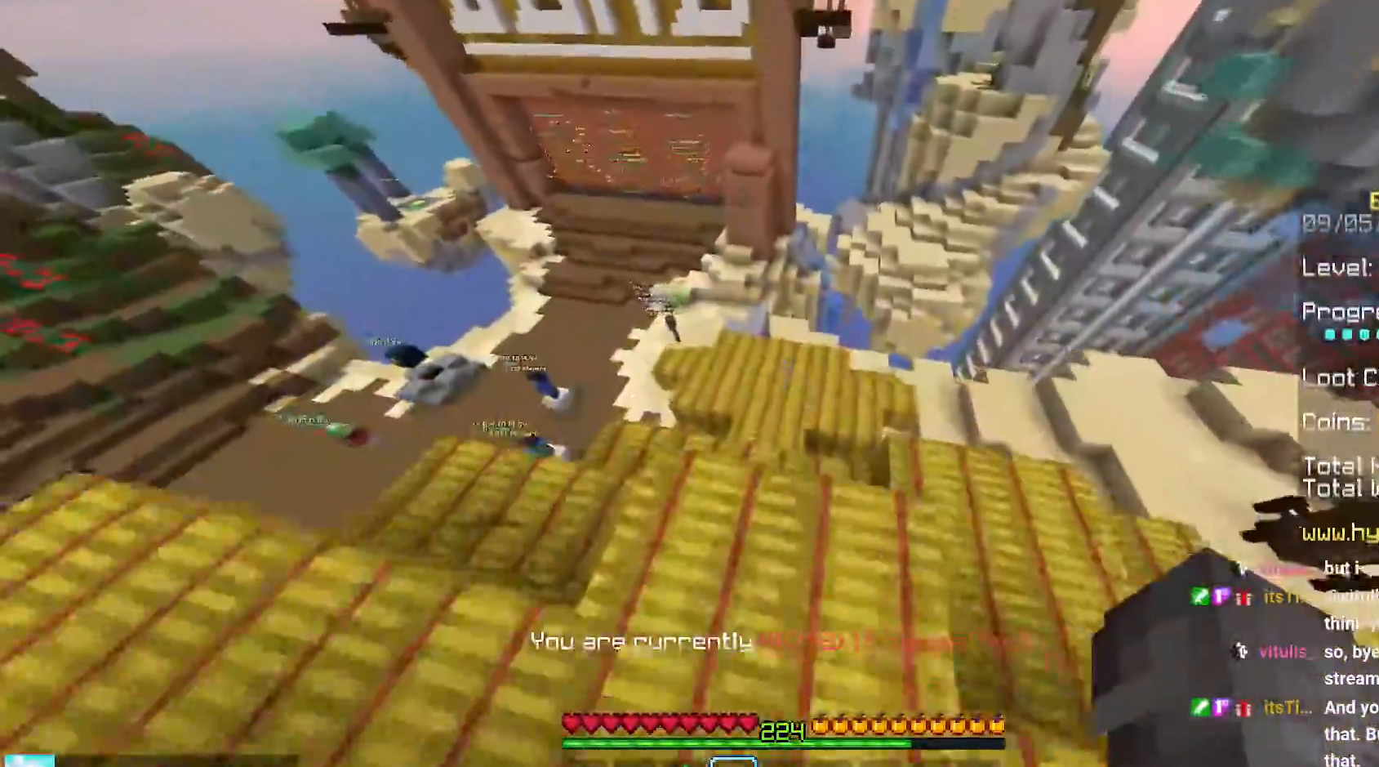
{"keys": ["up"], "mouse": [], "events": []}
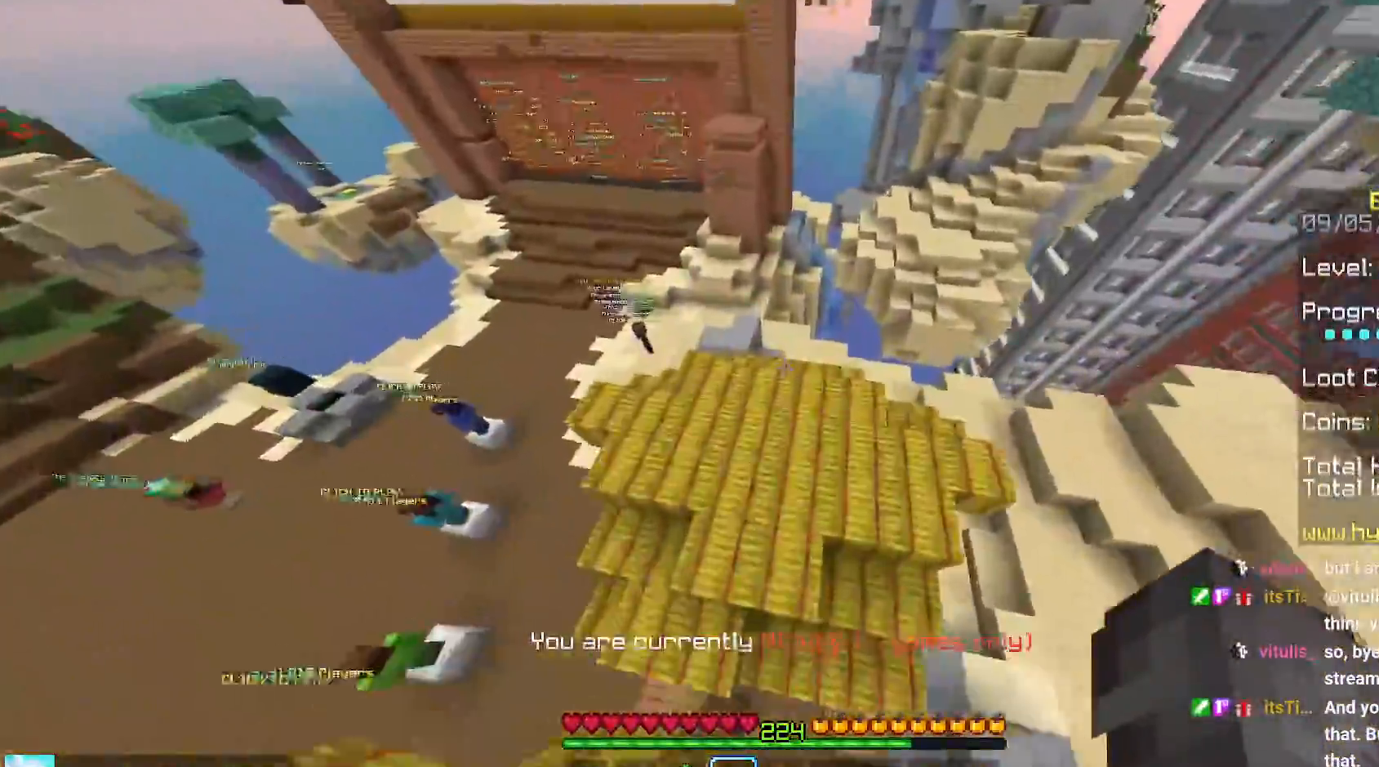
{"keys": ["up"], "mouse": [], "events": [[384, "space", "down"], [467, "space", "up"]]}
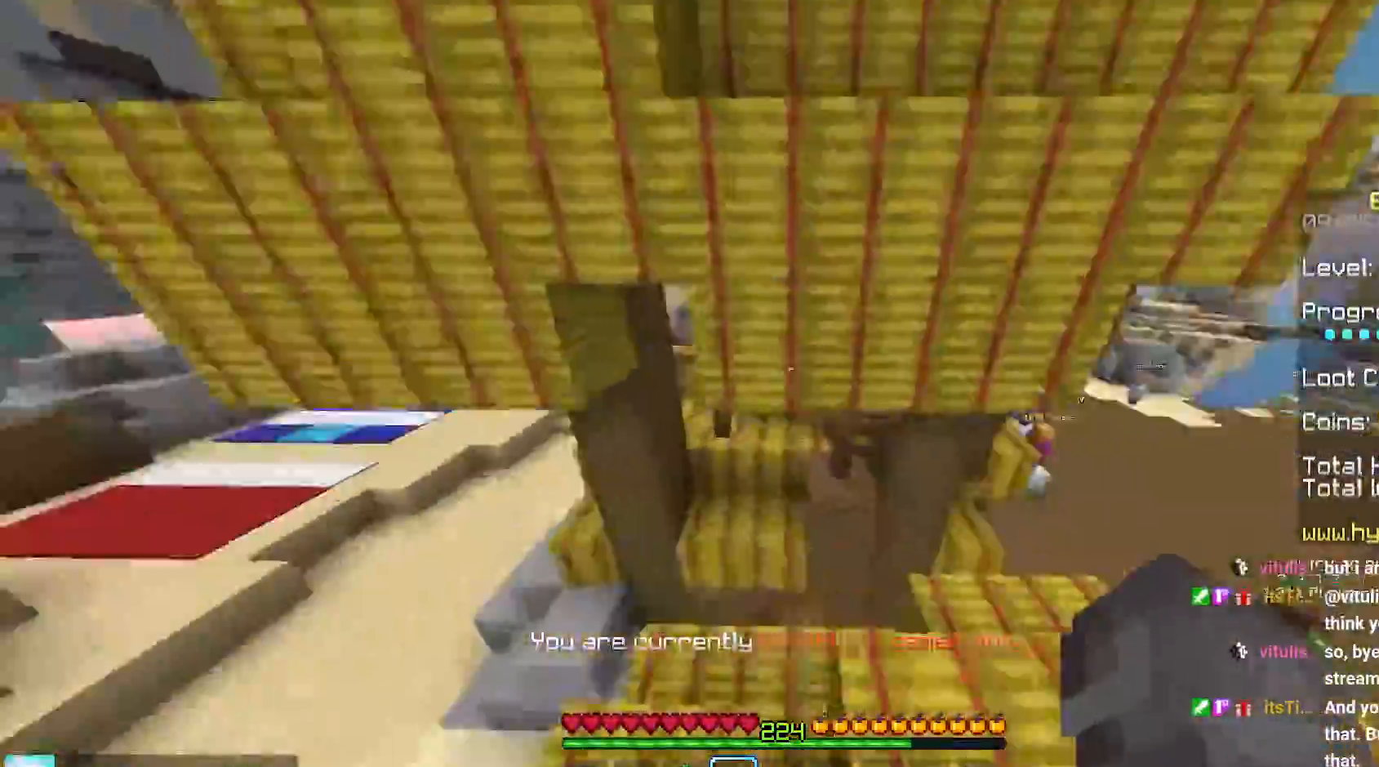
{"keys": ["space", "up"], "mouse": [], "events": [[67, "space", "down"]]}
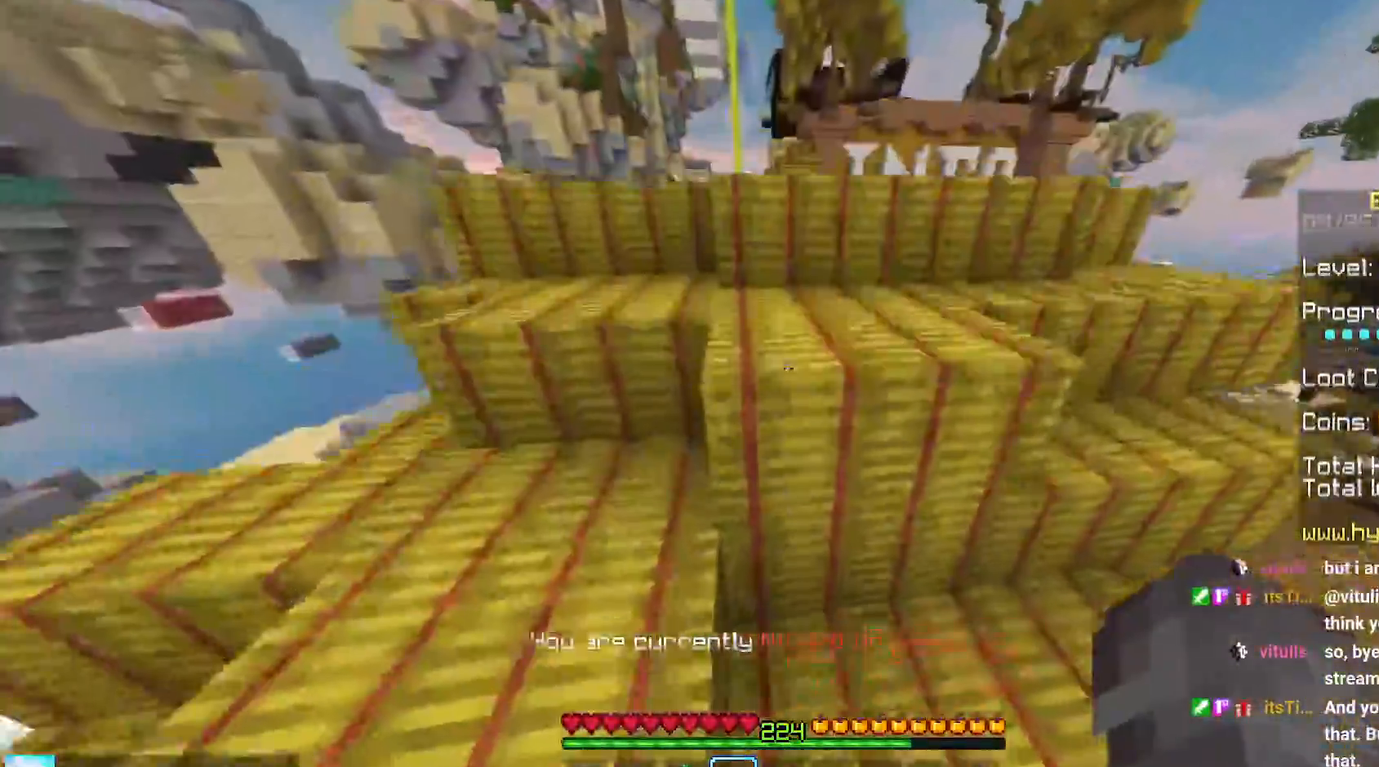
{"keys": ["left", "up"], "mouse": [], "events": [[300, "space", "up"], [367, "left", "down"]]}
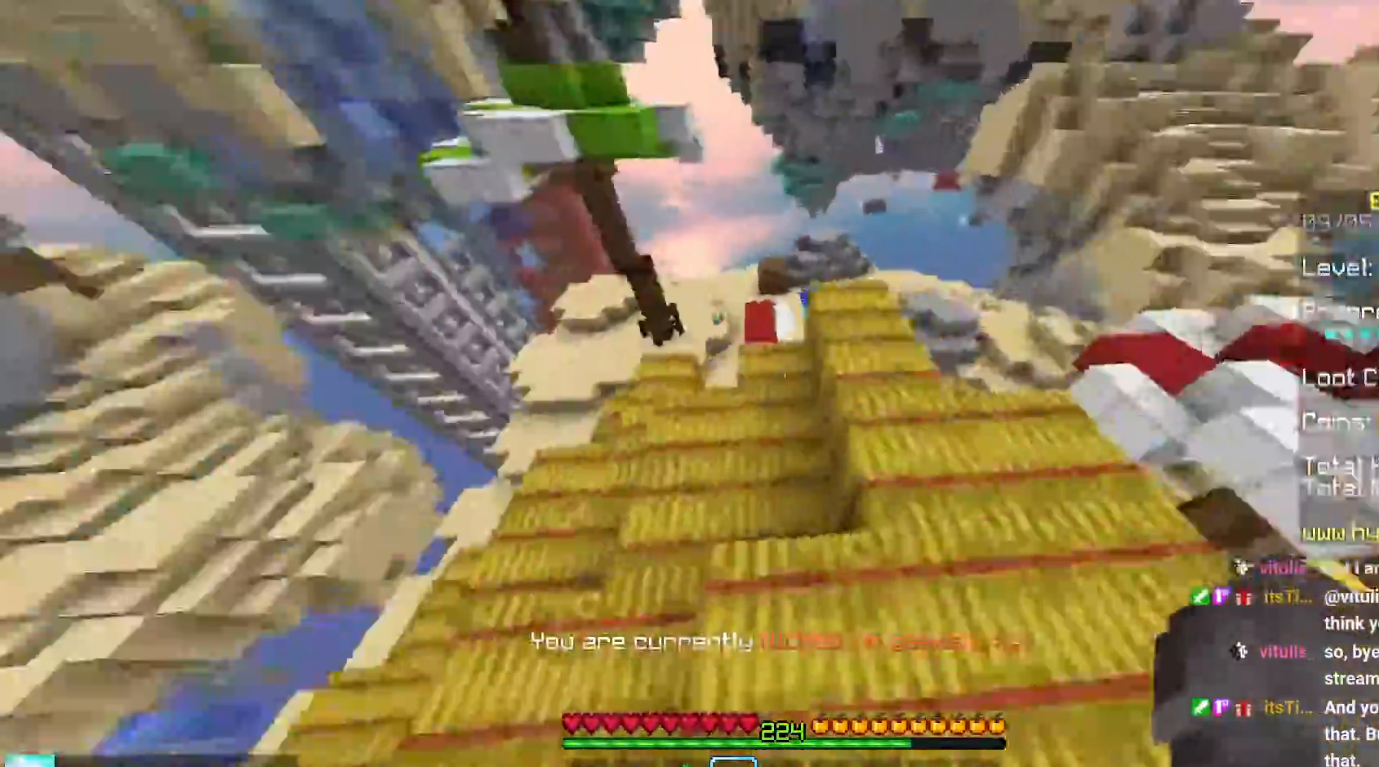
{"keys": ["up"], "mouse": [], "events": [[250, "left", "up"]]}
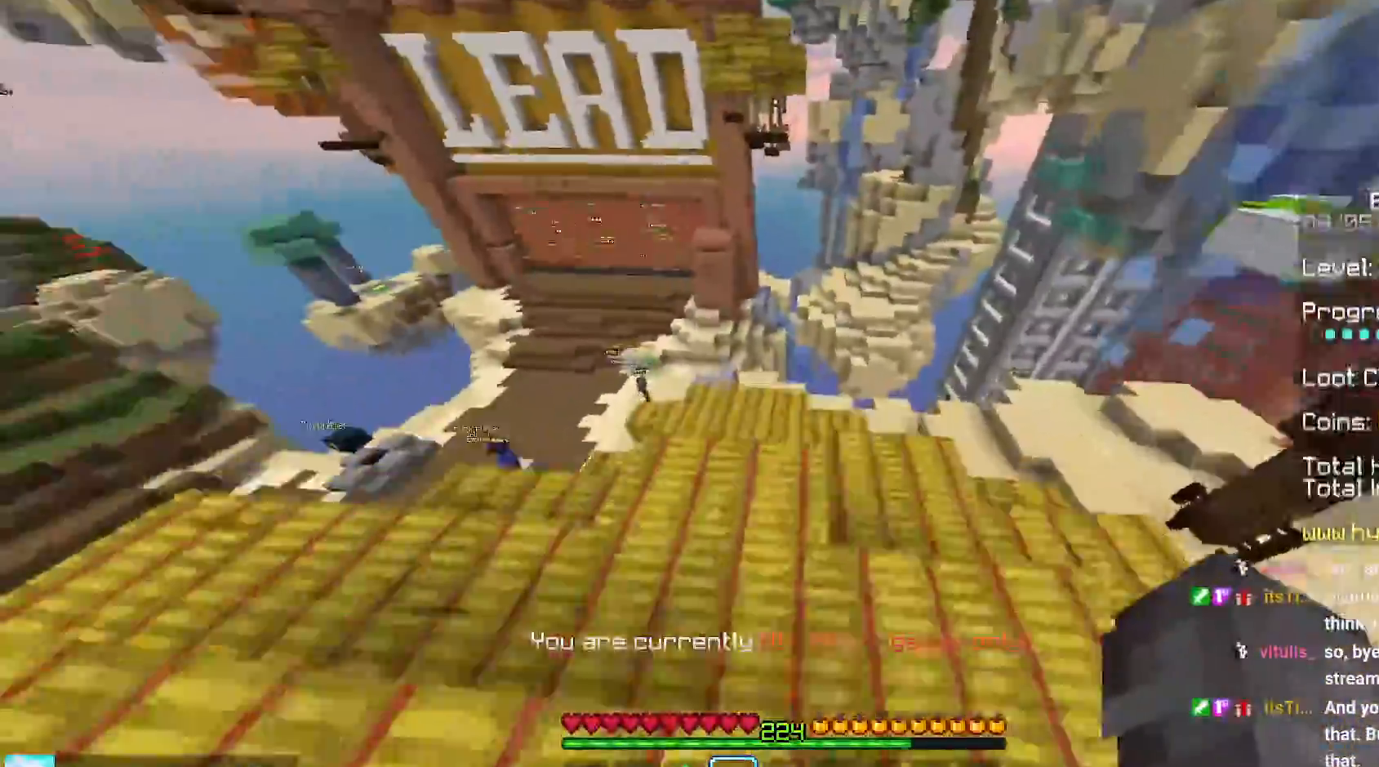
{"keys": ["up"], "mouse": [], "events": []}
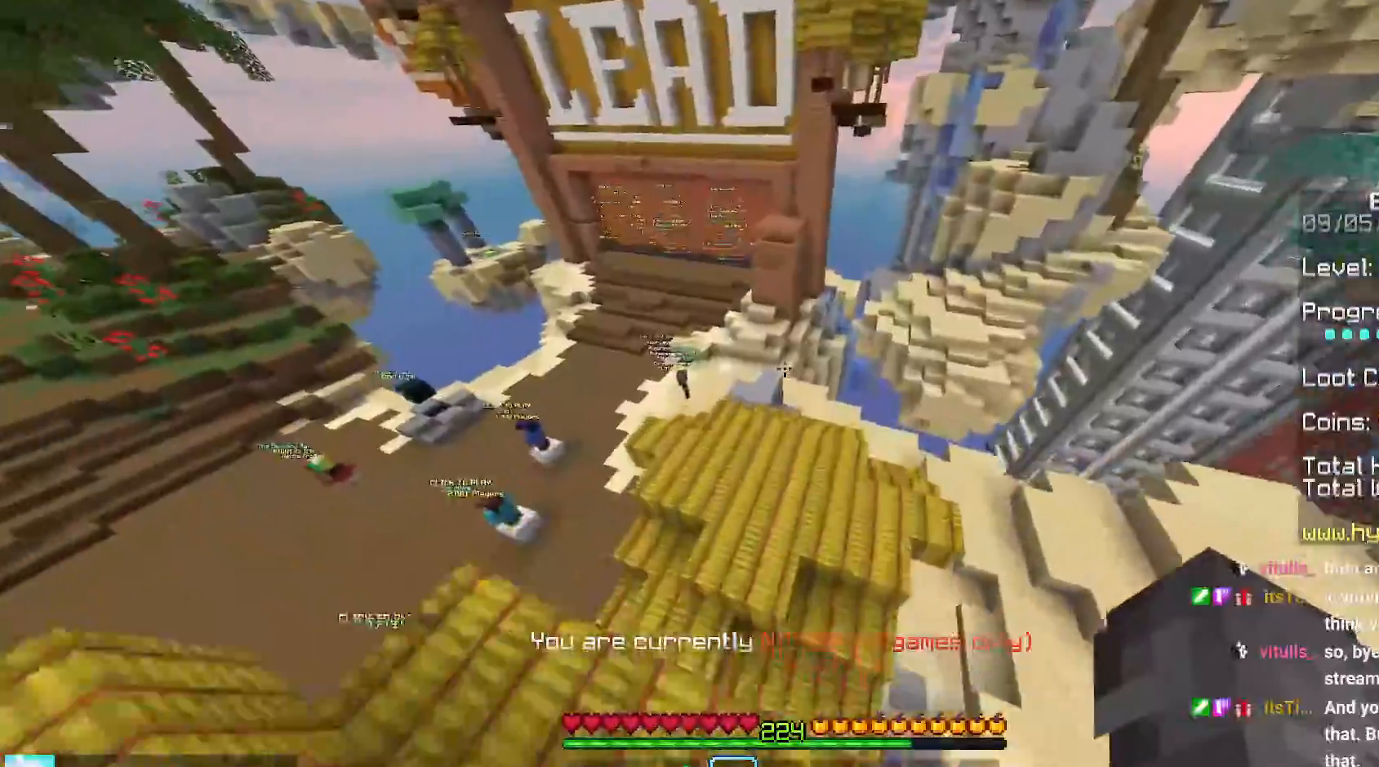
{"keys": ["up"], "mouse": [], "events": [[50, "left", "down"], [484, "left", "up"]]}
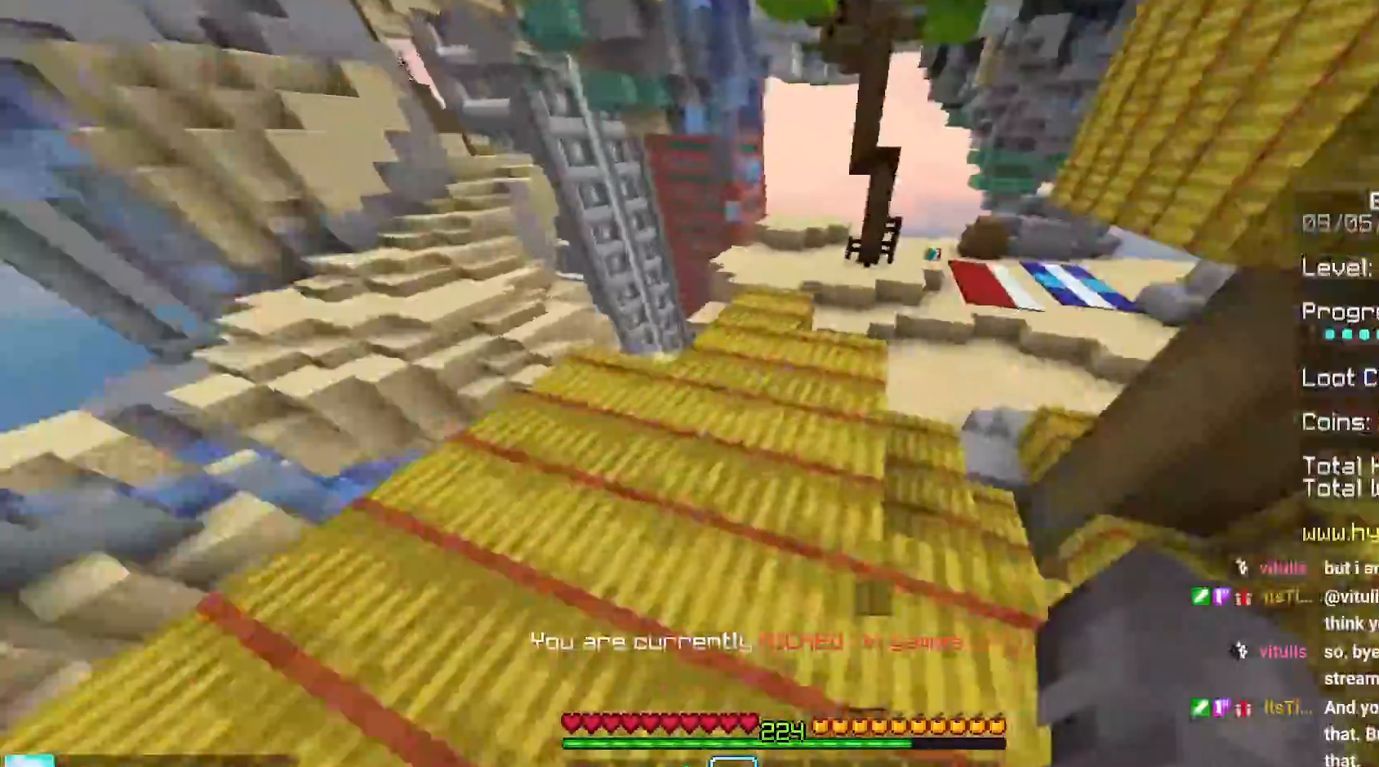
{"keys": ["space", "up"], "mouse": [], "events": [[17, "space", "down"]]}
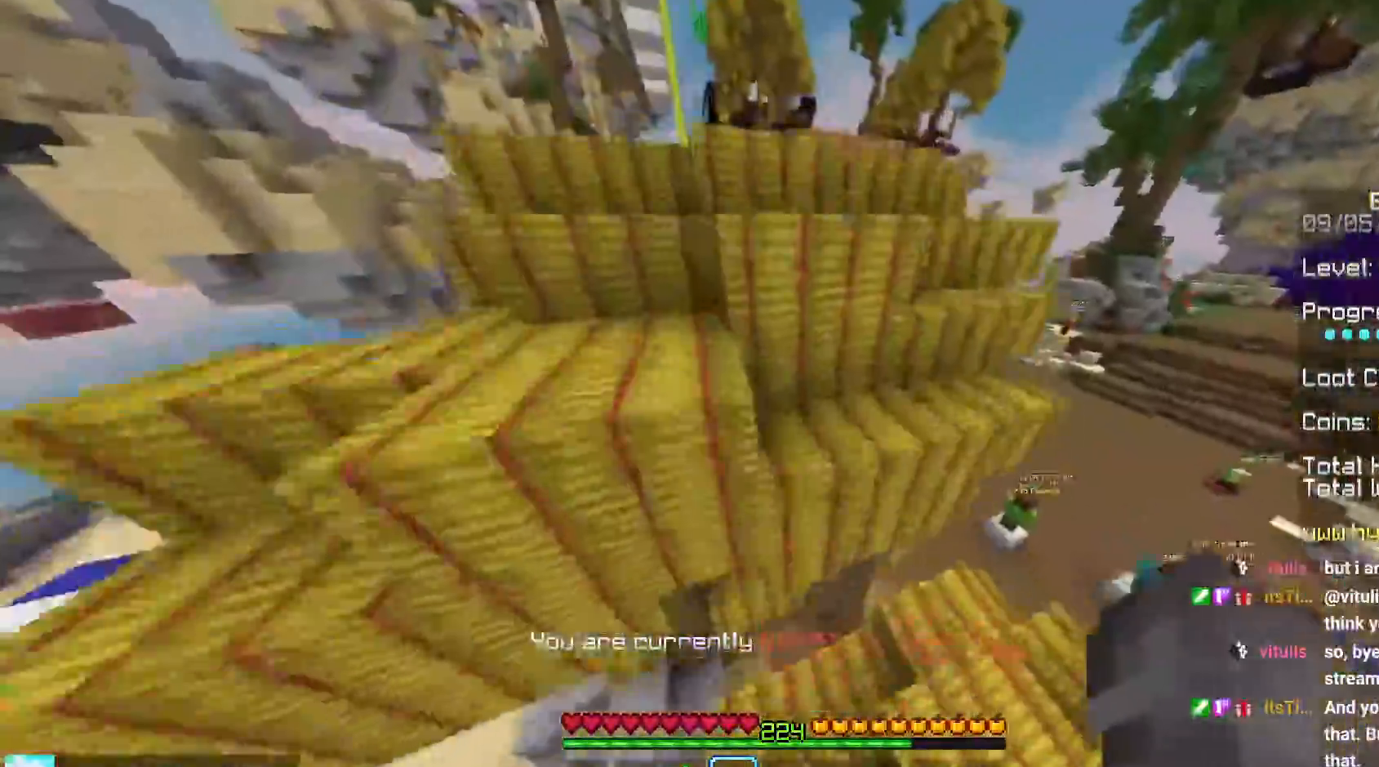
{"keys": ["left", "up"], "mouse": [], "events": [[467, "space", "up"], [500, "left", "down"]]}
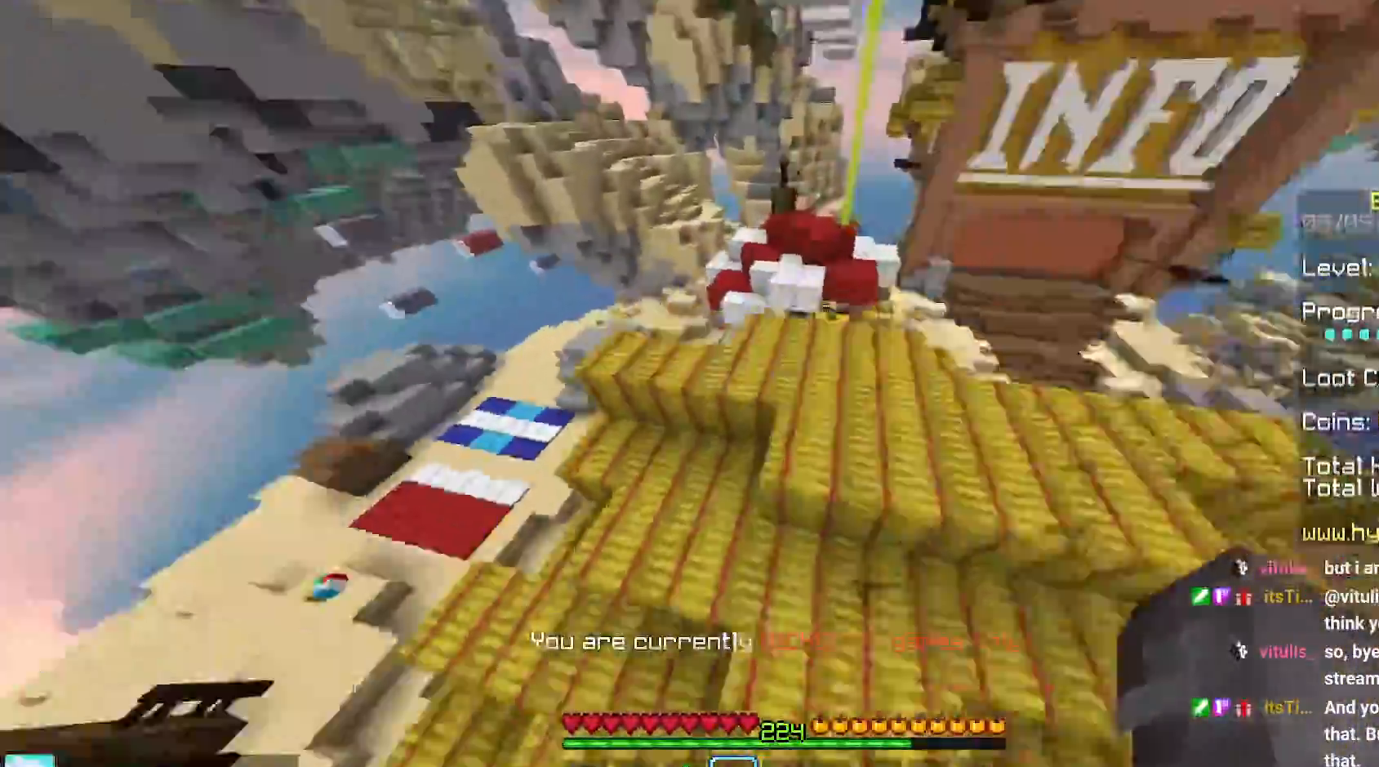
{"keys": ["up"], "mouse": [], "events": [[417, "left", "up"]]}
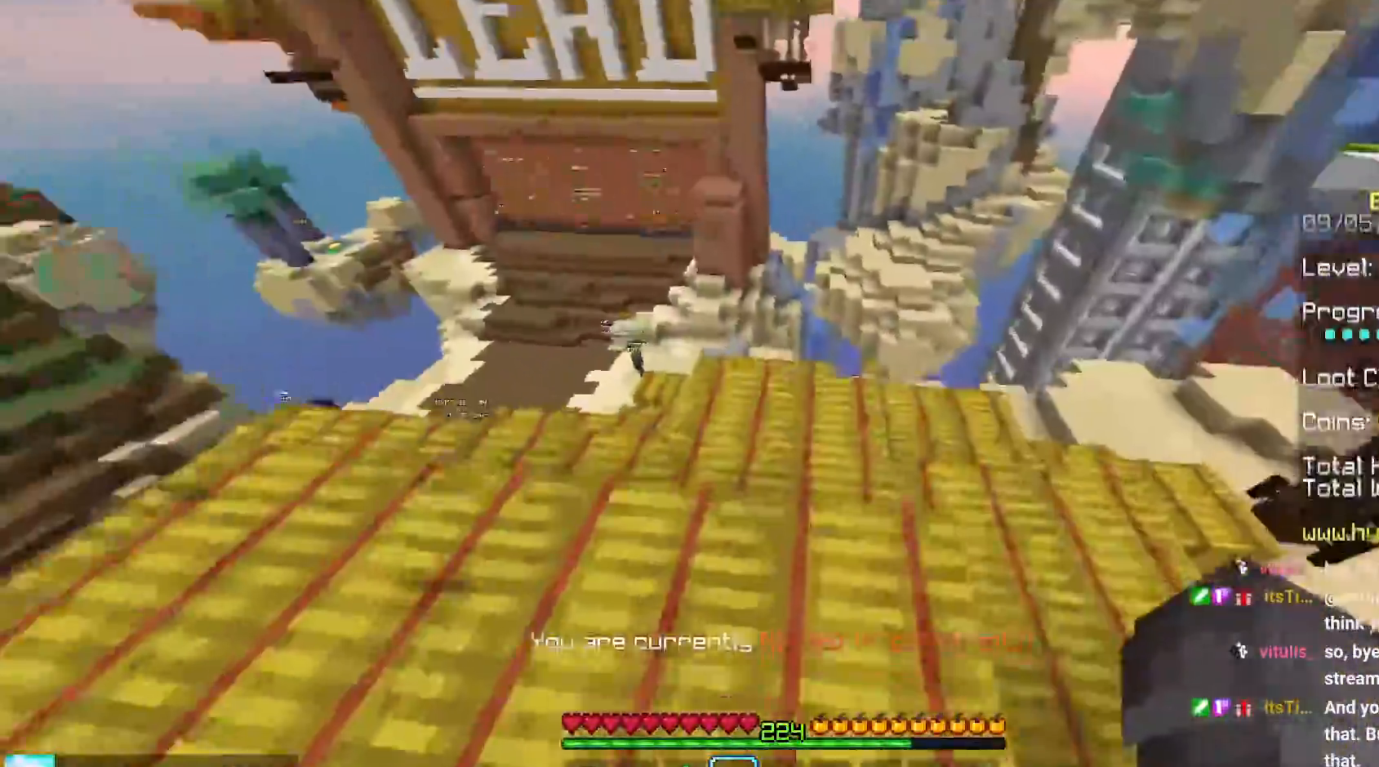
{"keys": ["up"], "mouse": [], "events": [[100, "mouse_left", "down"], [367, "mouse_left", "up"]]}
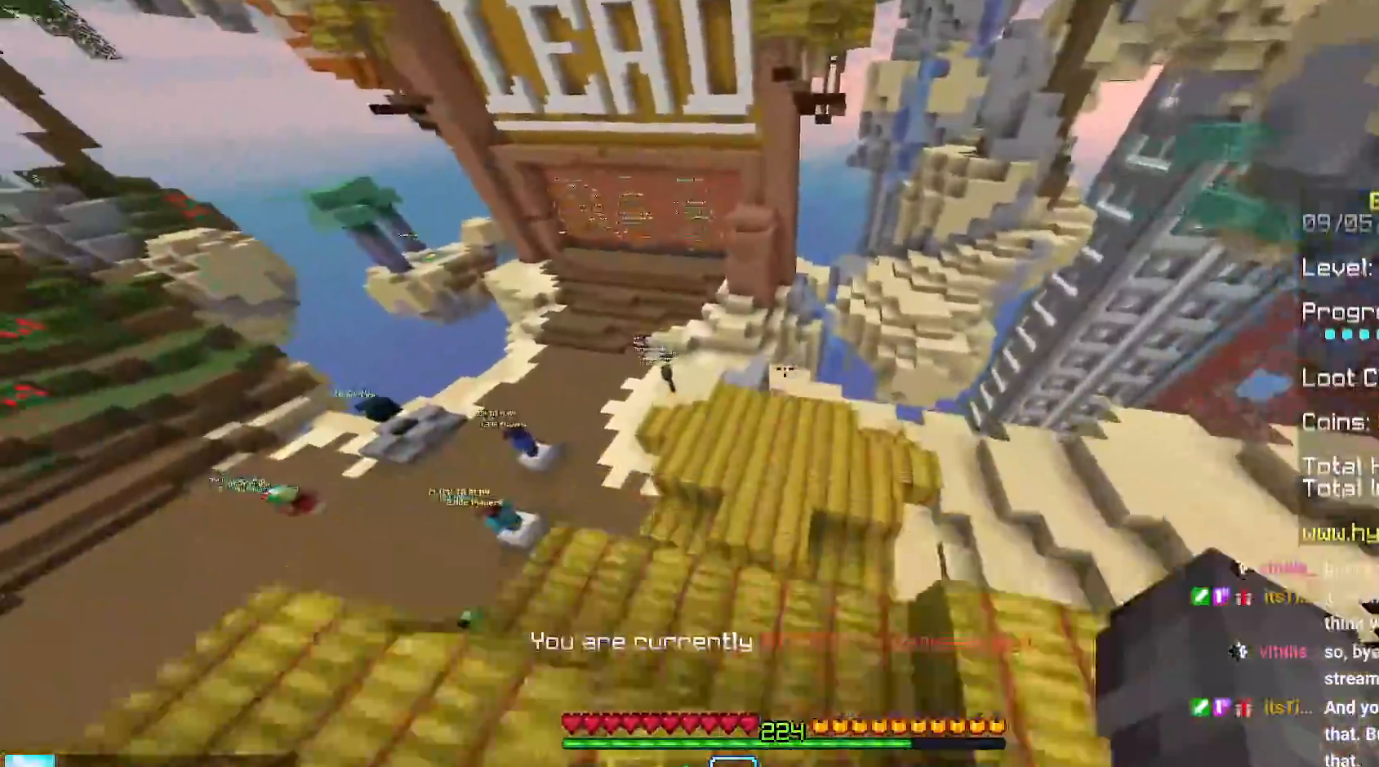
{"keys": ["up"], "mouse": [], "events": []}
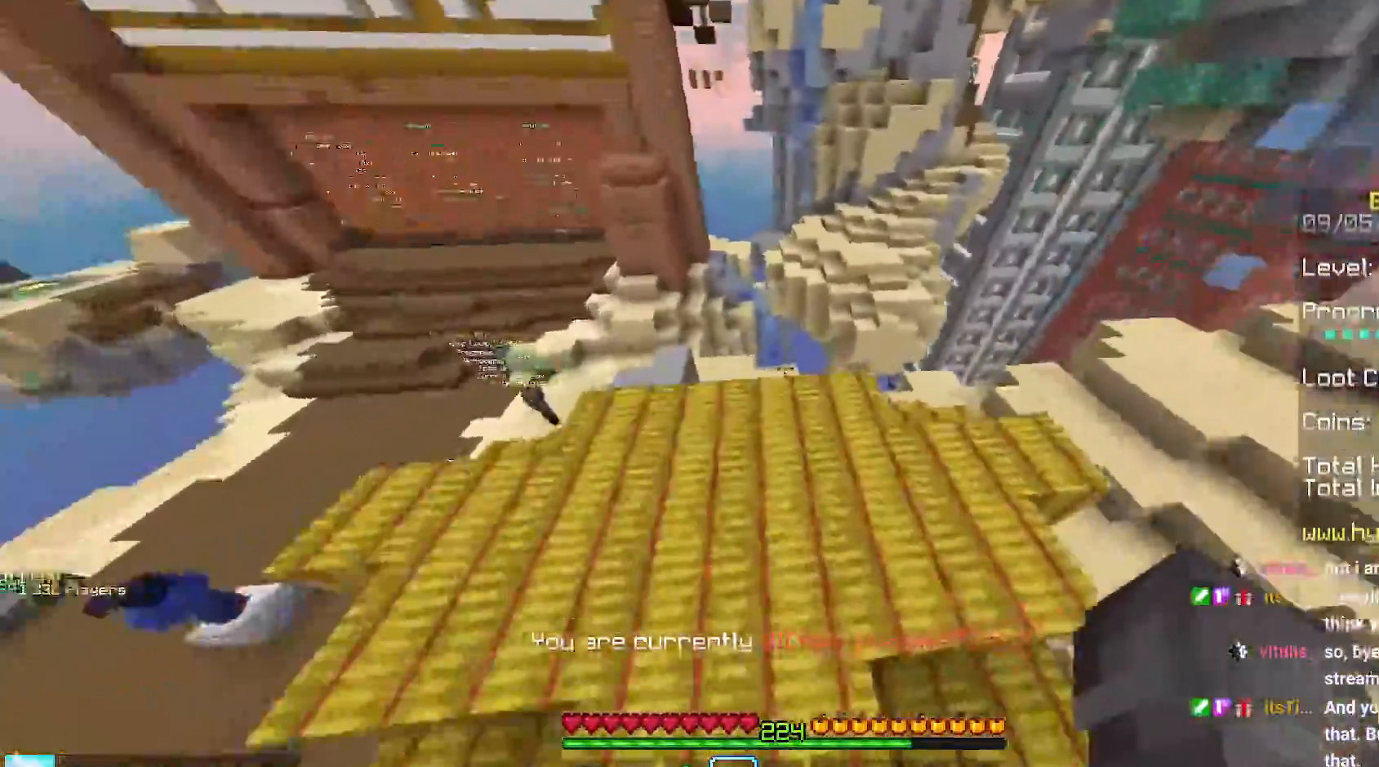
{"keys": ["space", "up"], "mouse": [], "events": [[167, "space", "down"], [250, "space", "up"], [350, "space", "down"]]}
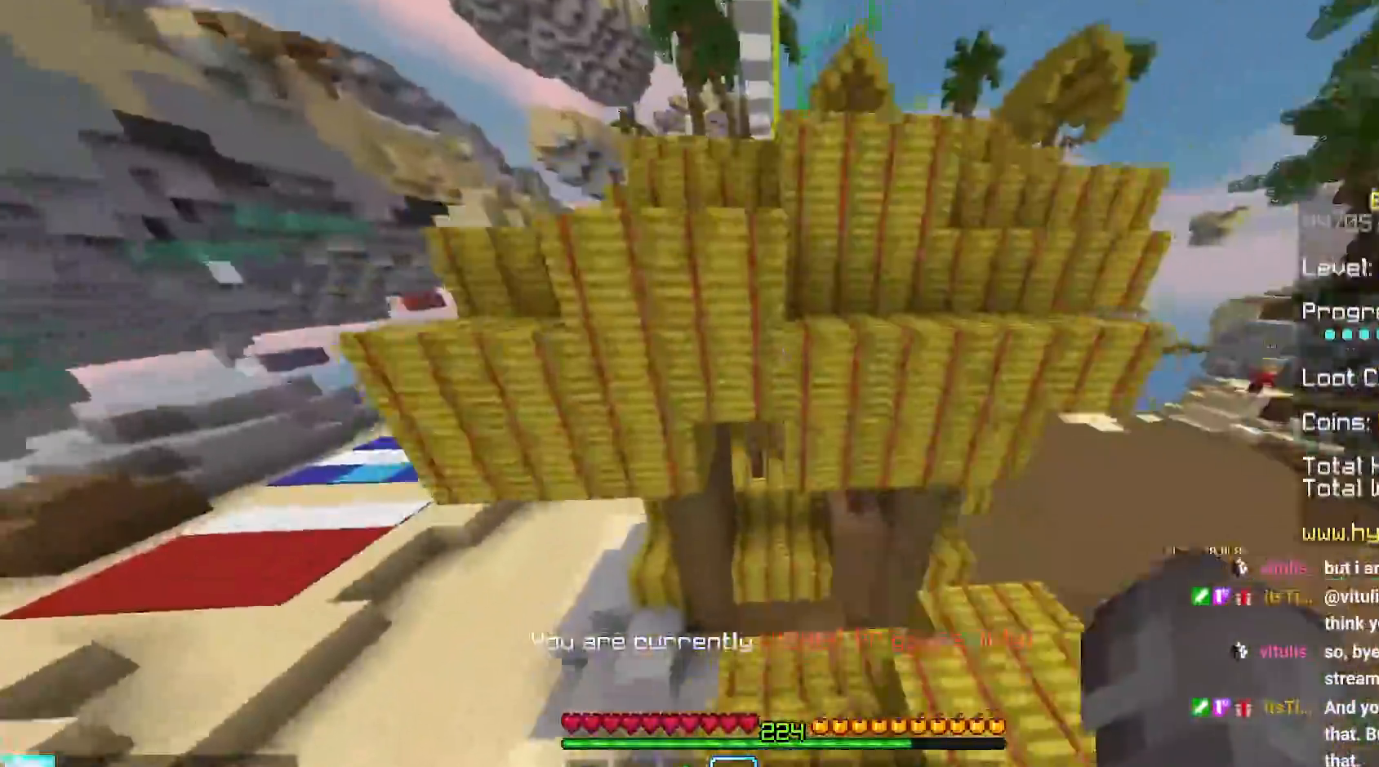
{"keys": ["space", "up"], "mouse": [], "events": []}
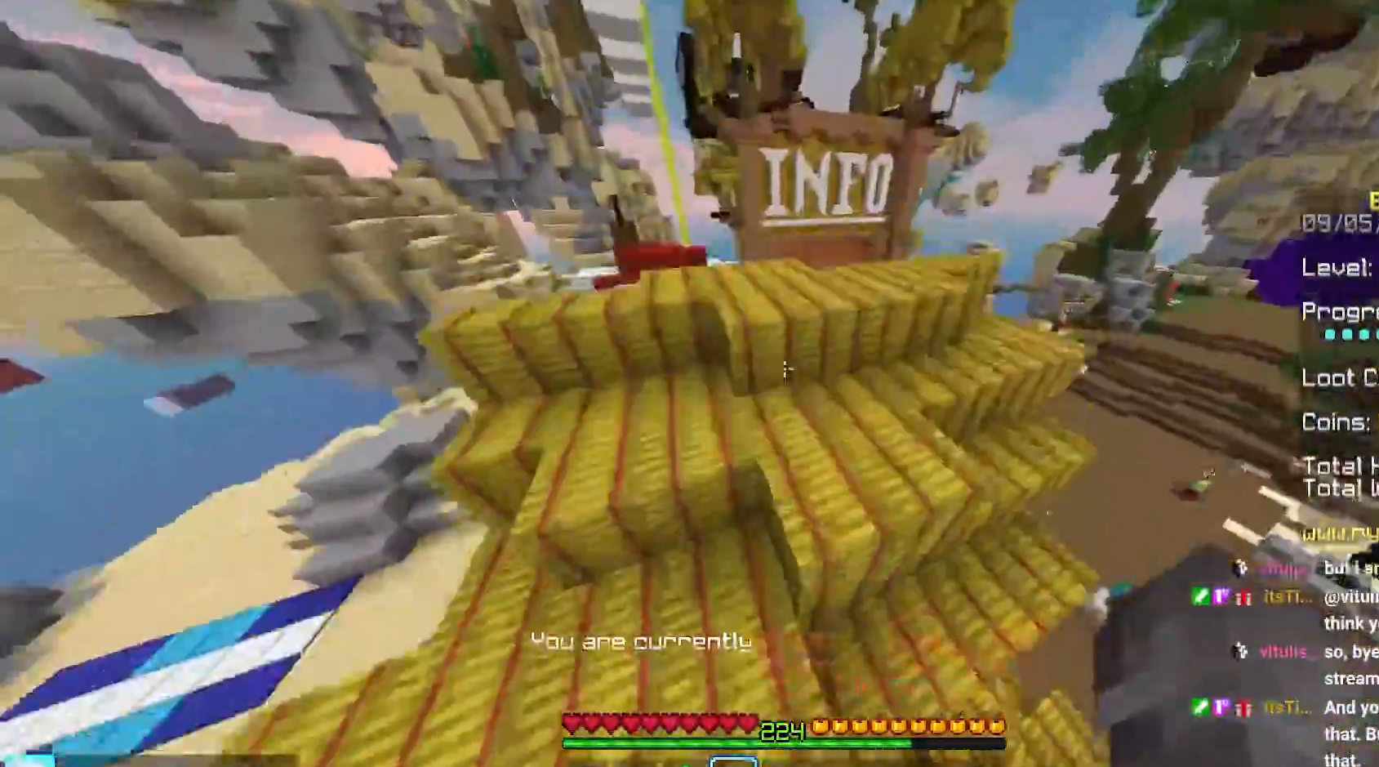
{"keys": ["left", "up"], "mouse": [], "events": [[184, "space", "up"], [234, "left", "down"]]}
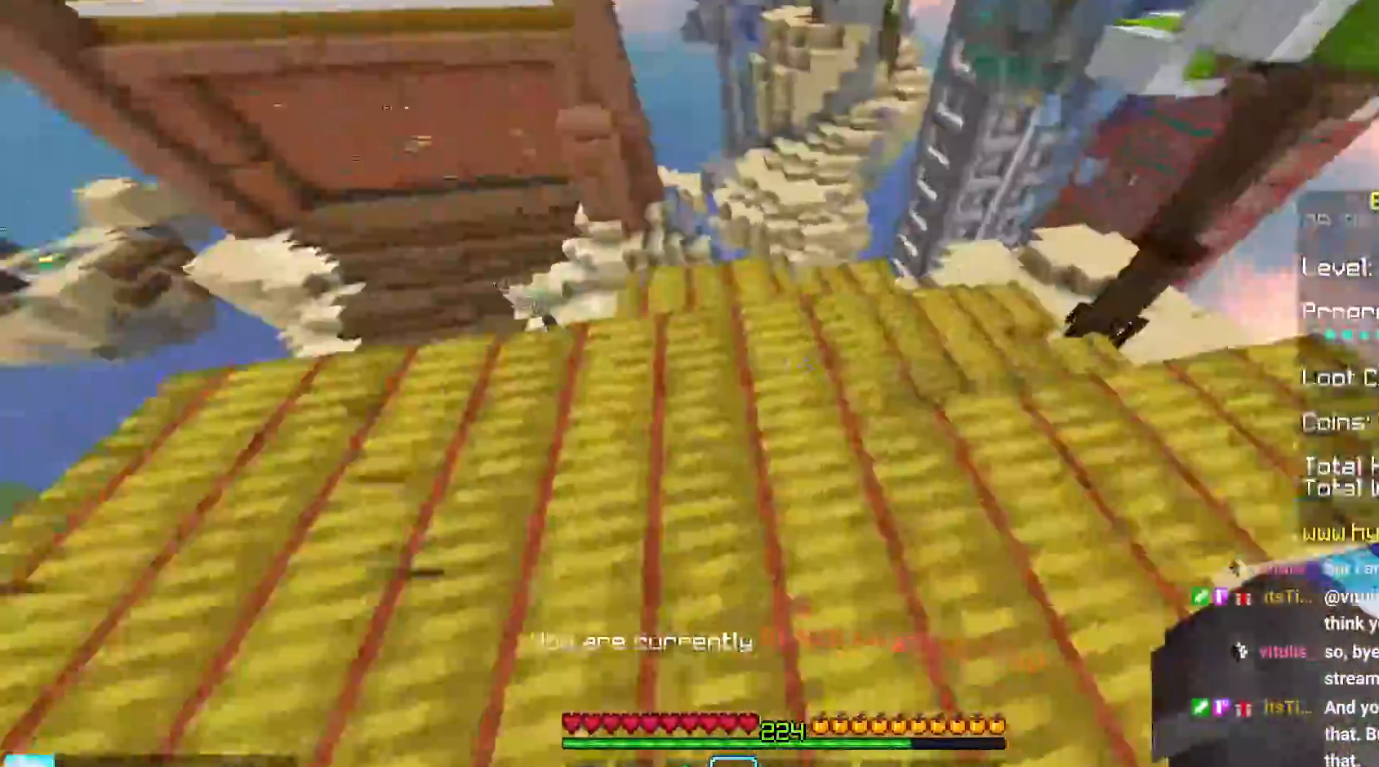
{"keys": ["up"], "mouse": [], "events": [[117, "left", "up"]]}
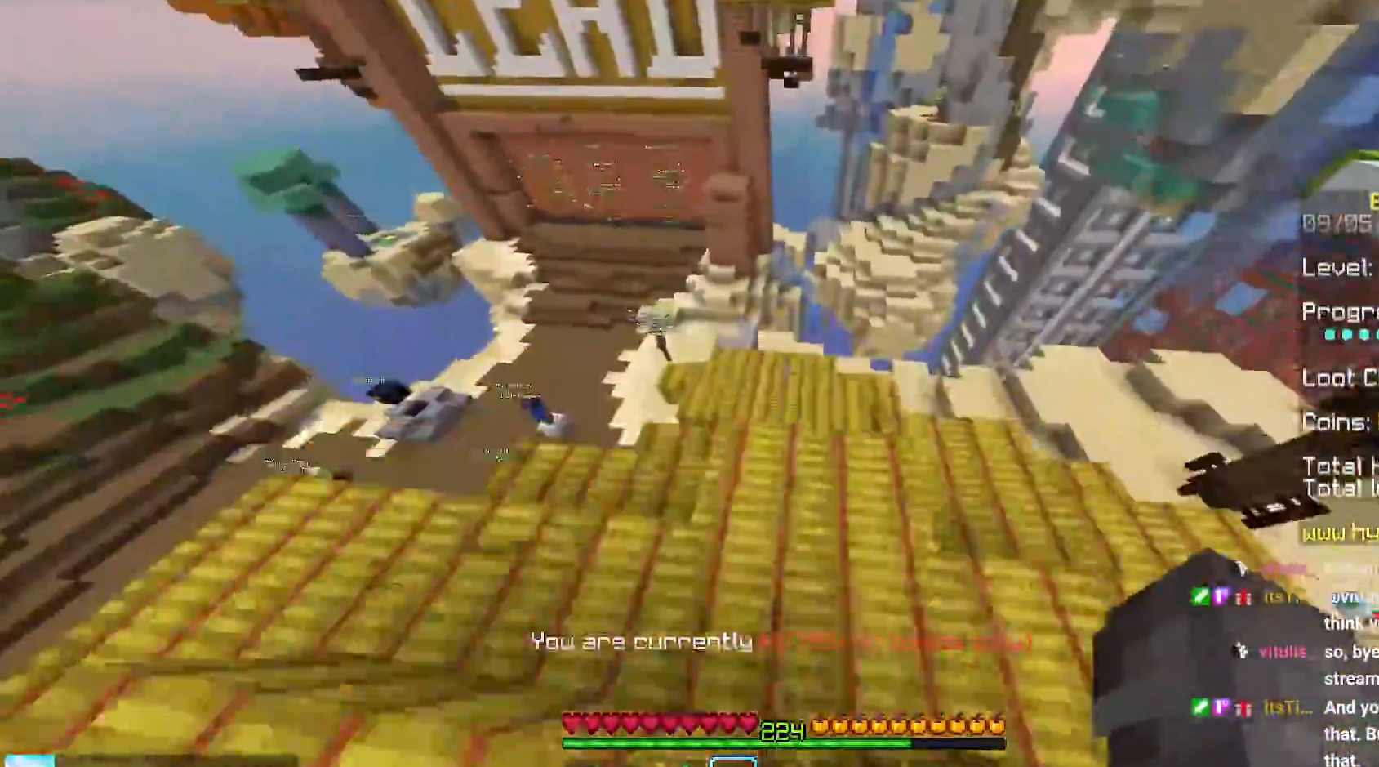
{"keys": ["up"], "mouse": [], "events": []}
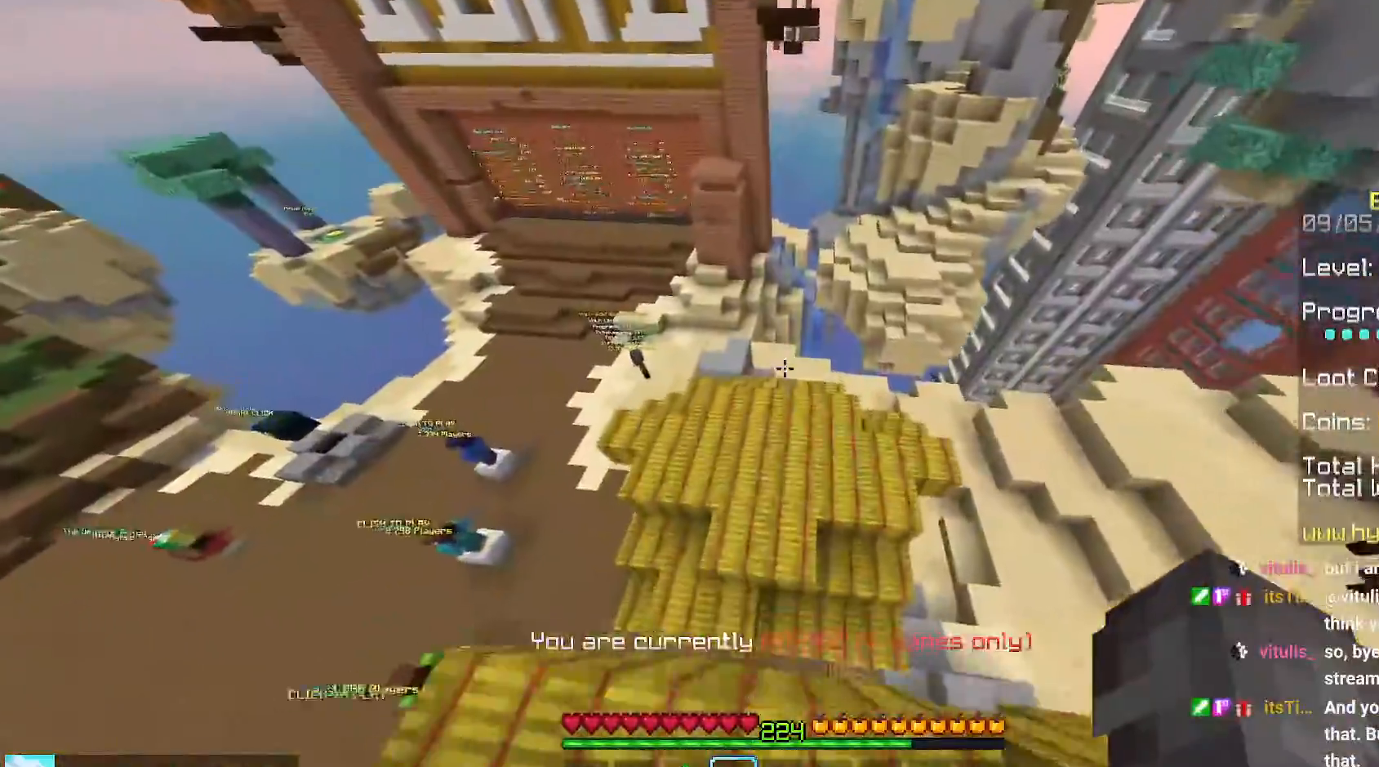
{"keys": ["space", "up"], "mouse": [], "events": [[484, "space", "down"]]}
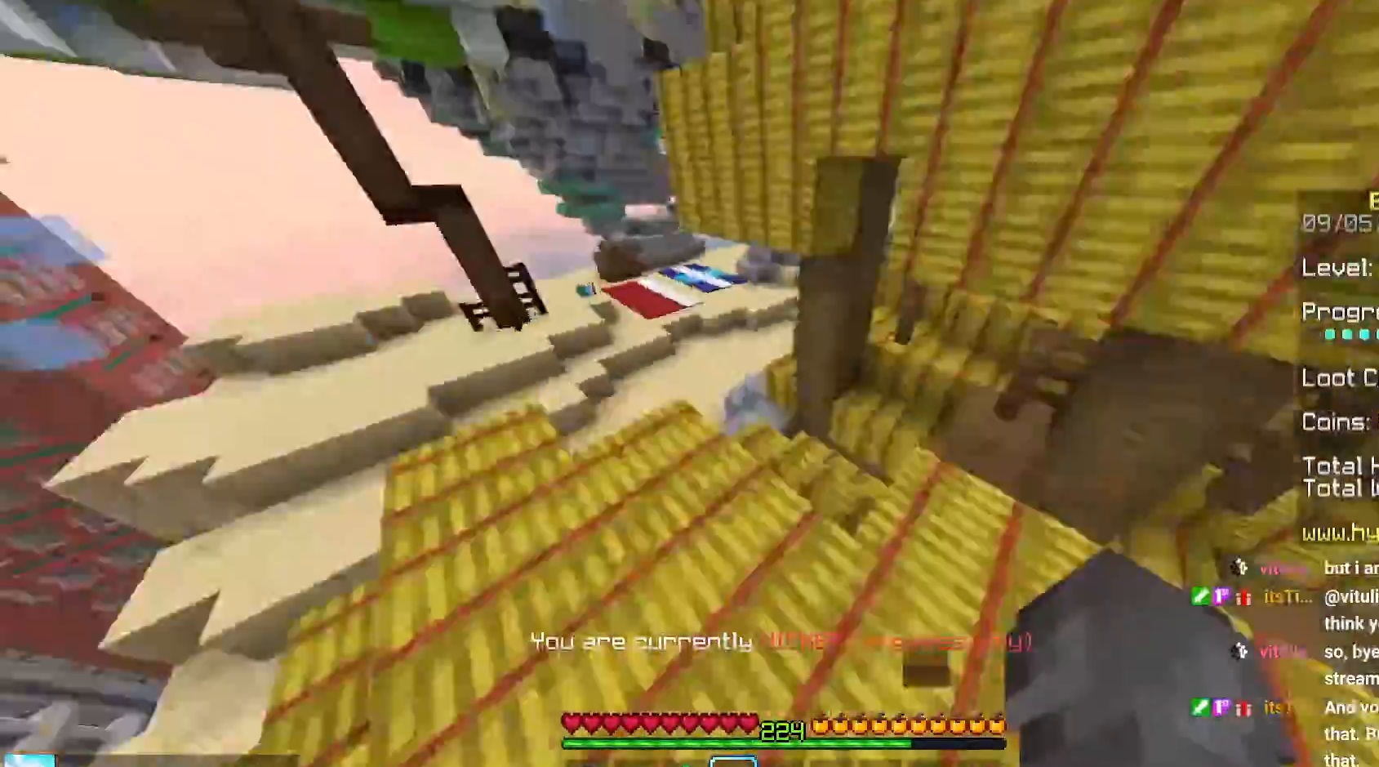
{"keys": ["space", "up"], "mouse": [], "events": [[50, "space", "up"], [200, "space", "down"]]}
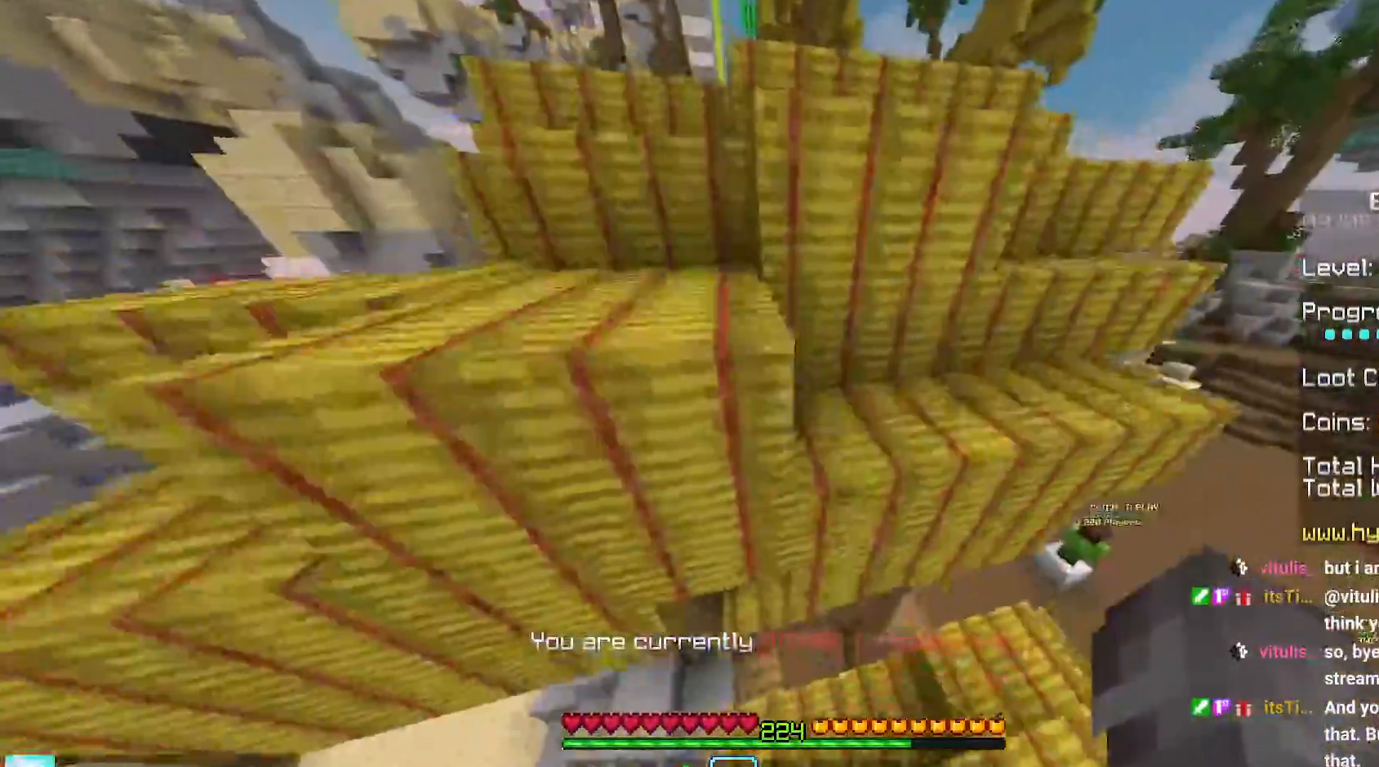
{"keys": ["space", "up"], "mouse": [], "events": []}
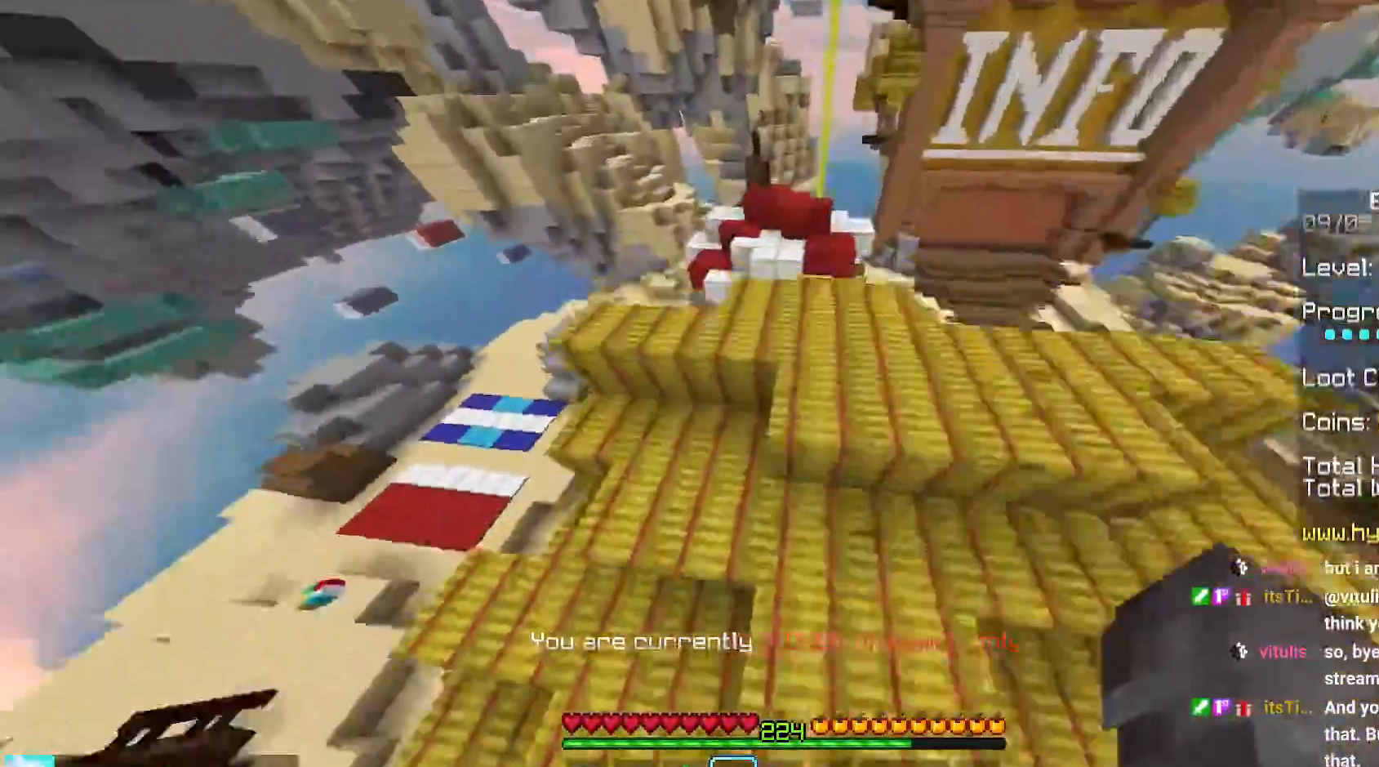
{"keys": ["left", "up"], "mouse": [], "events": [[17, "left", "down"], [17, "space", "up"]]}
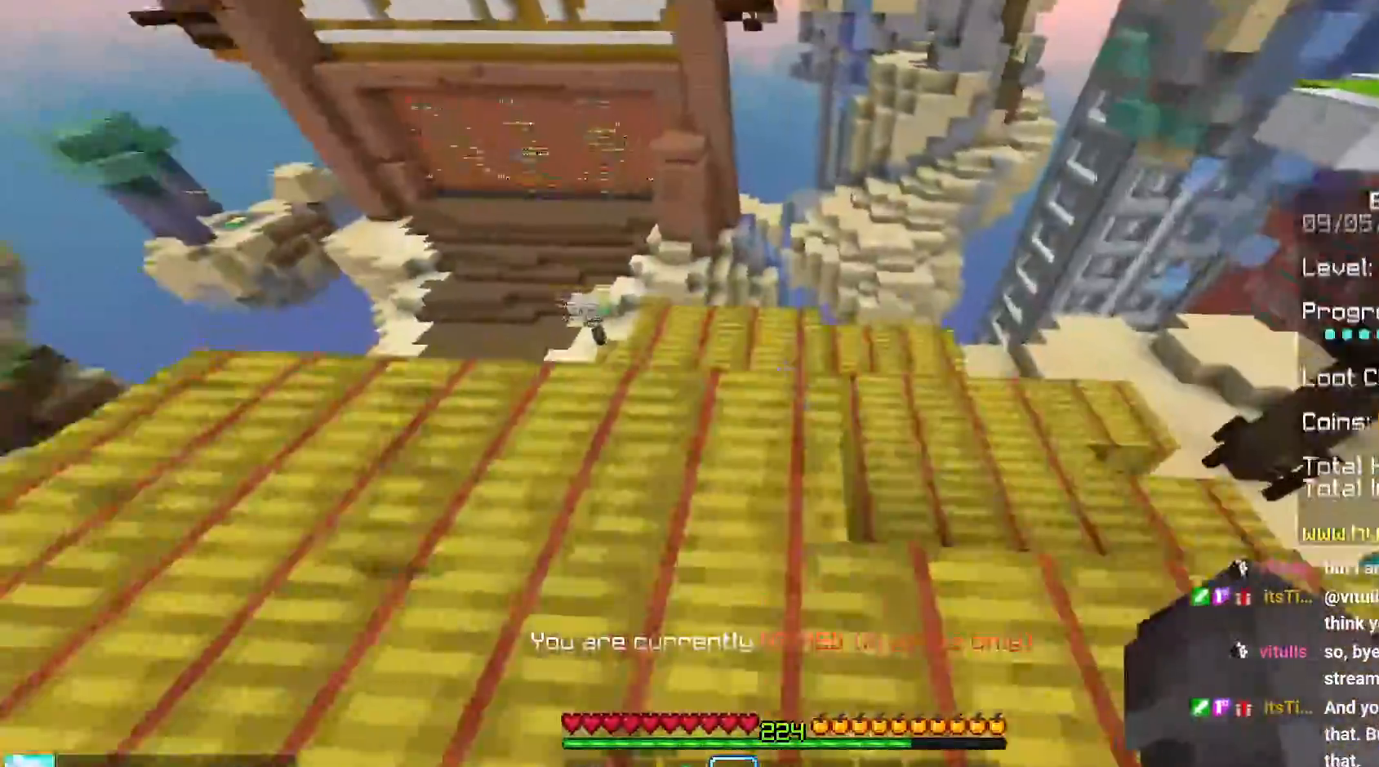
{"keys": ["up"], "mouse": [], "events": [[17, "left", "up"]]}